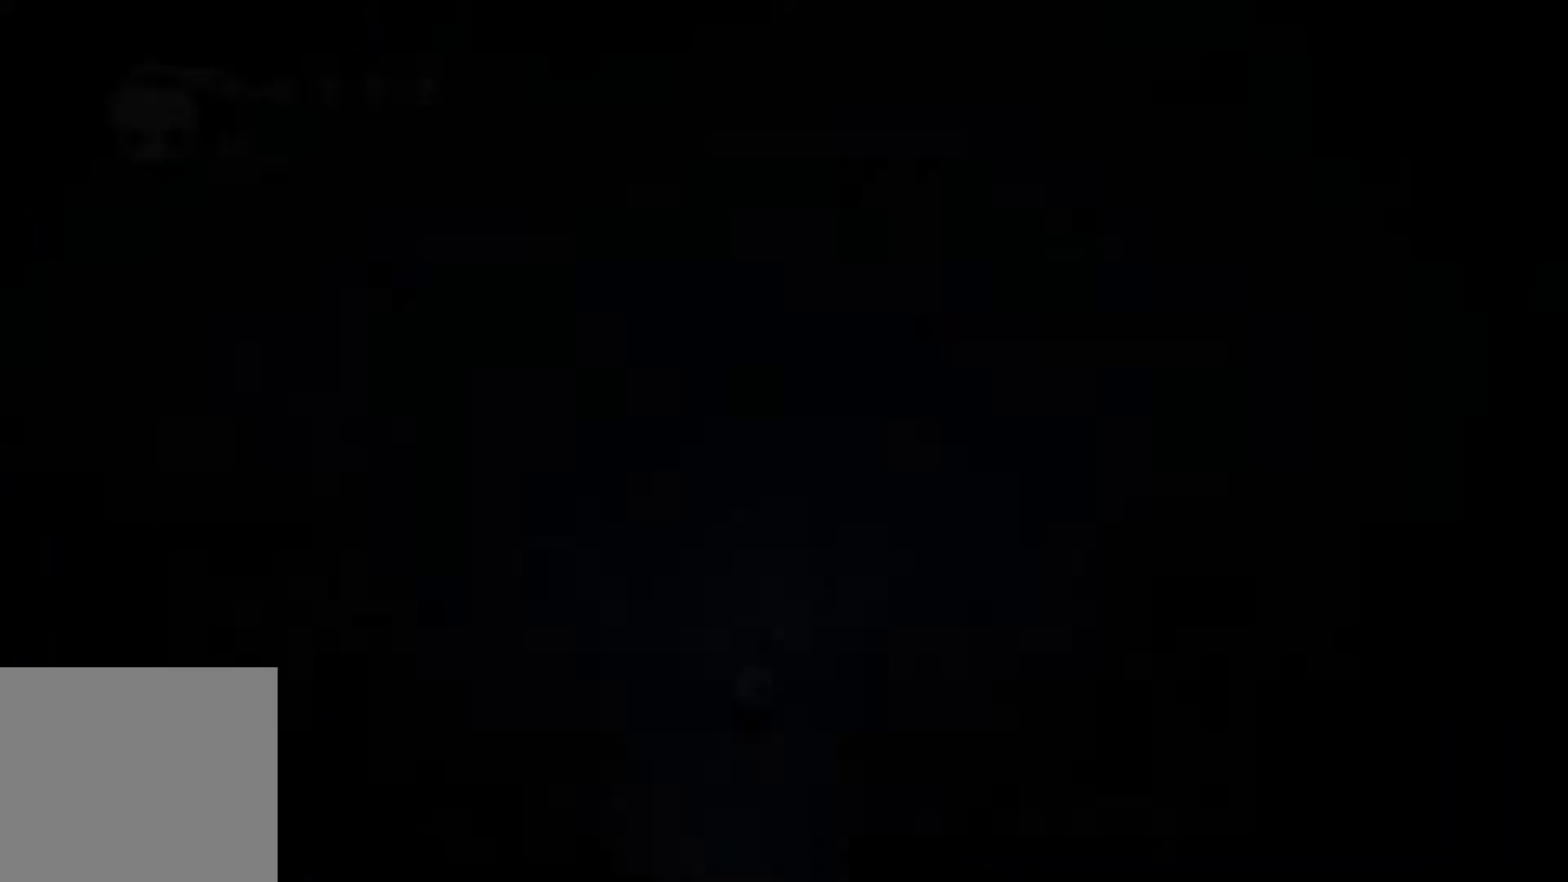
Gameplay with a controller (Xbox layout); each line is a JSON object with the inputs held at the frame after it. "events" lists button and stick changes between this image and that frame as [ms after this image, input, new state], when the widget could be followed in between.
{"buttons": [], "left_stick": "right", "right_stick": "center", "events": [[417, "left_stick", "right"]]}
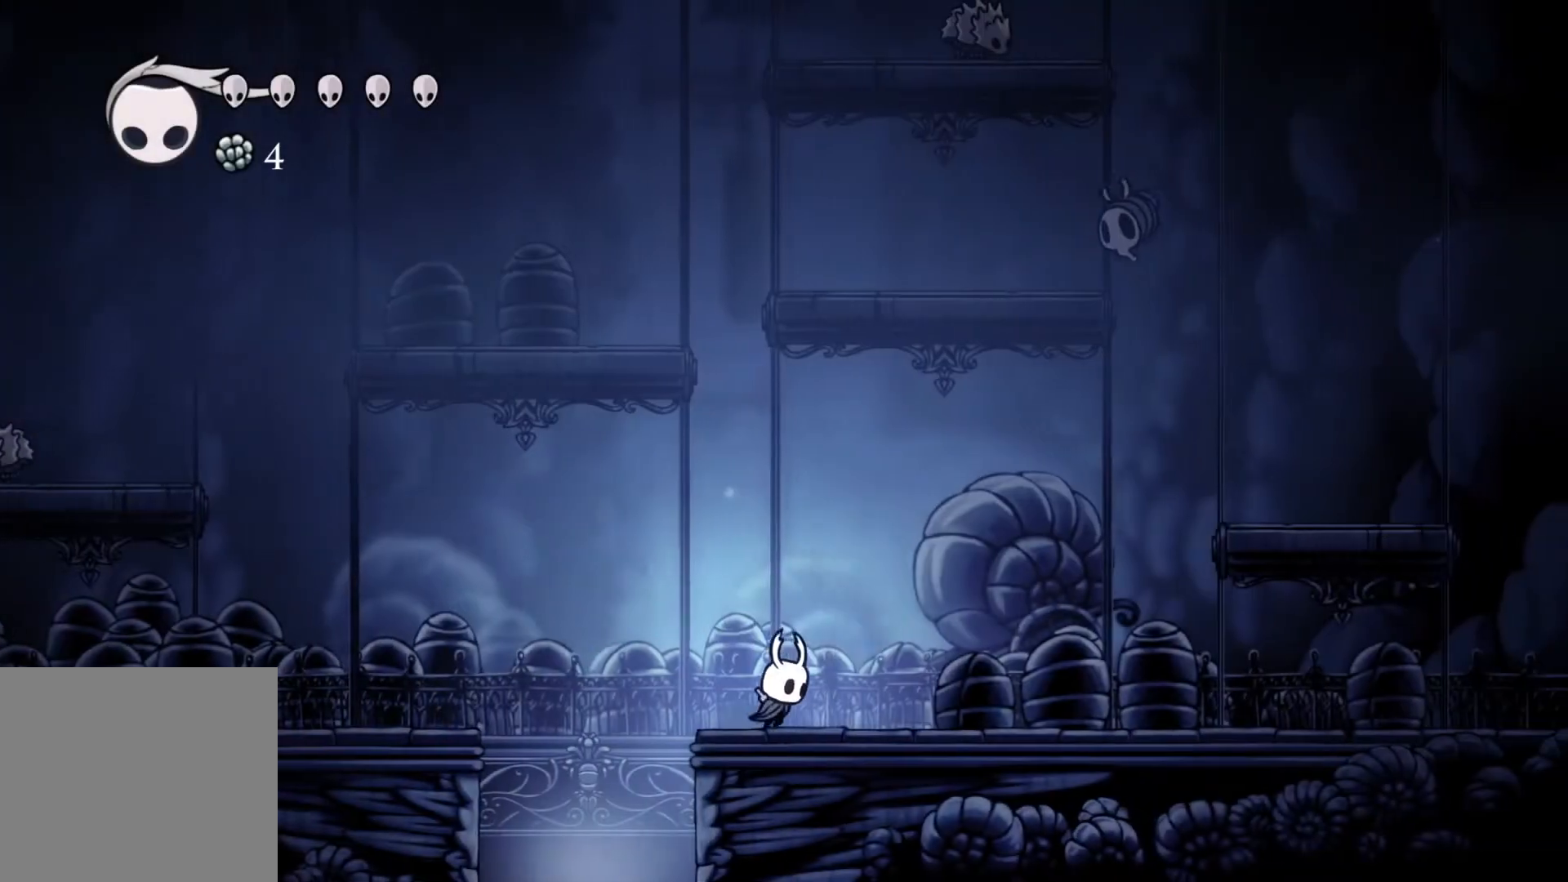
{"buttons": [], "left_stick": "right", "right_stick": "center", "events": []}
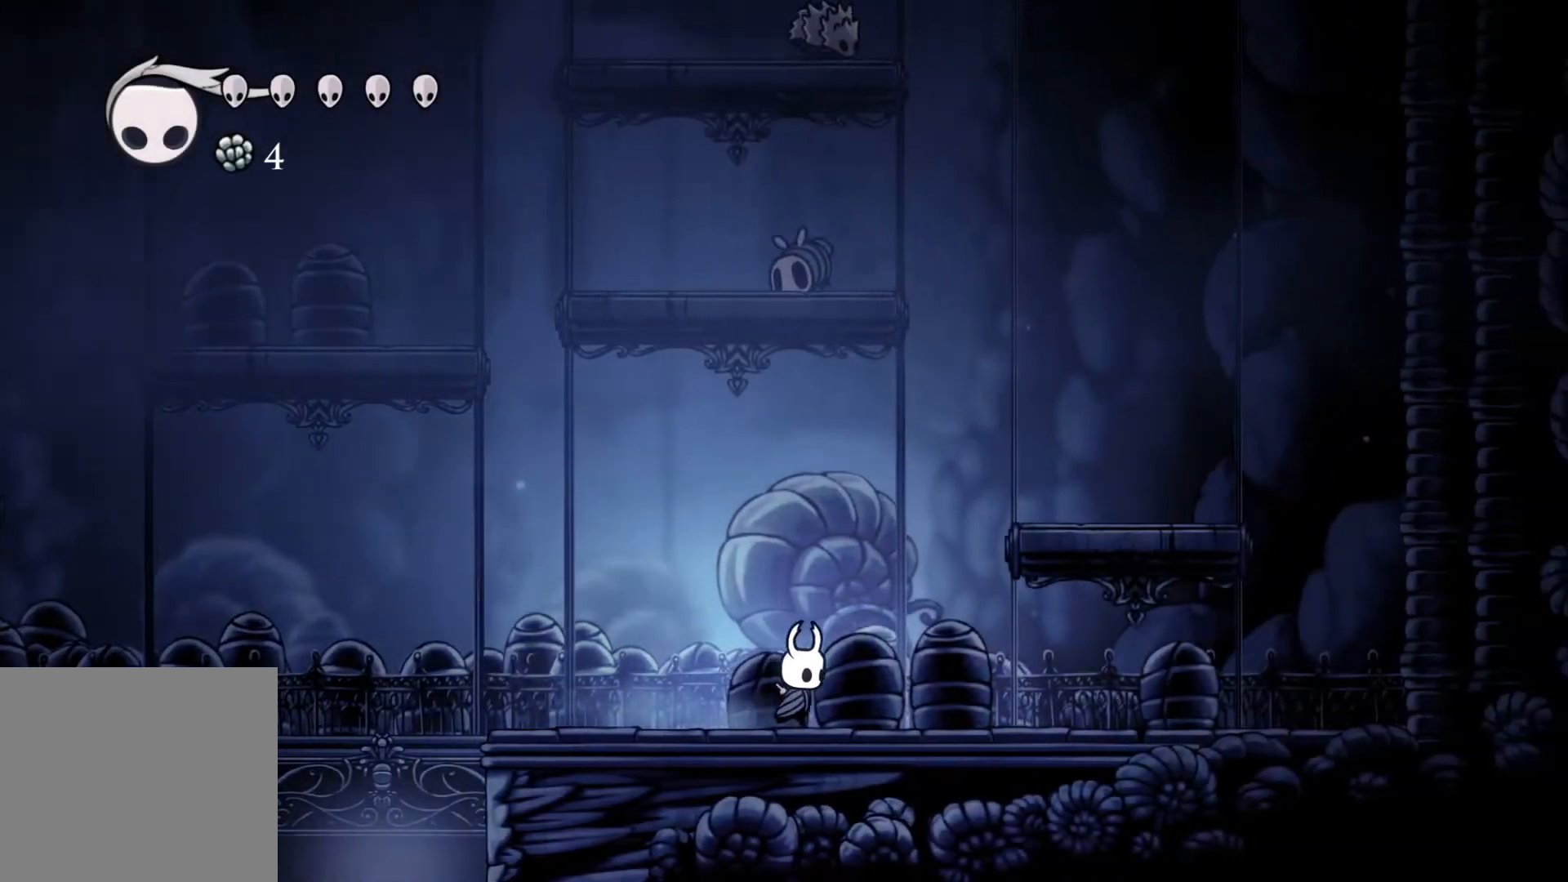
{"buttons": ["A"], "left_stick": "center", "right_stick": "center", "events": [[333, "left_stick", "center"], [367, "A", "down"]]}
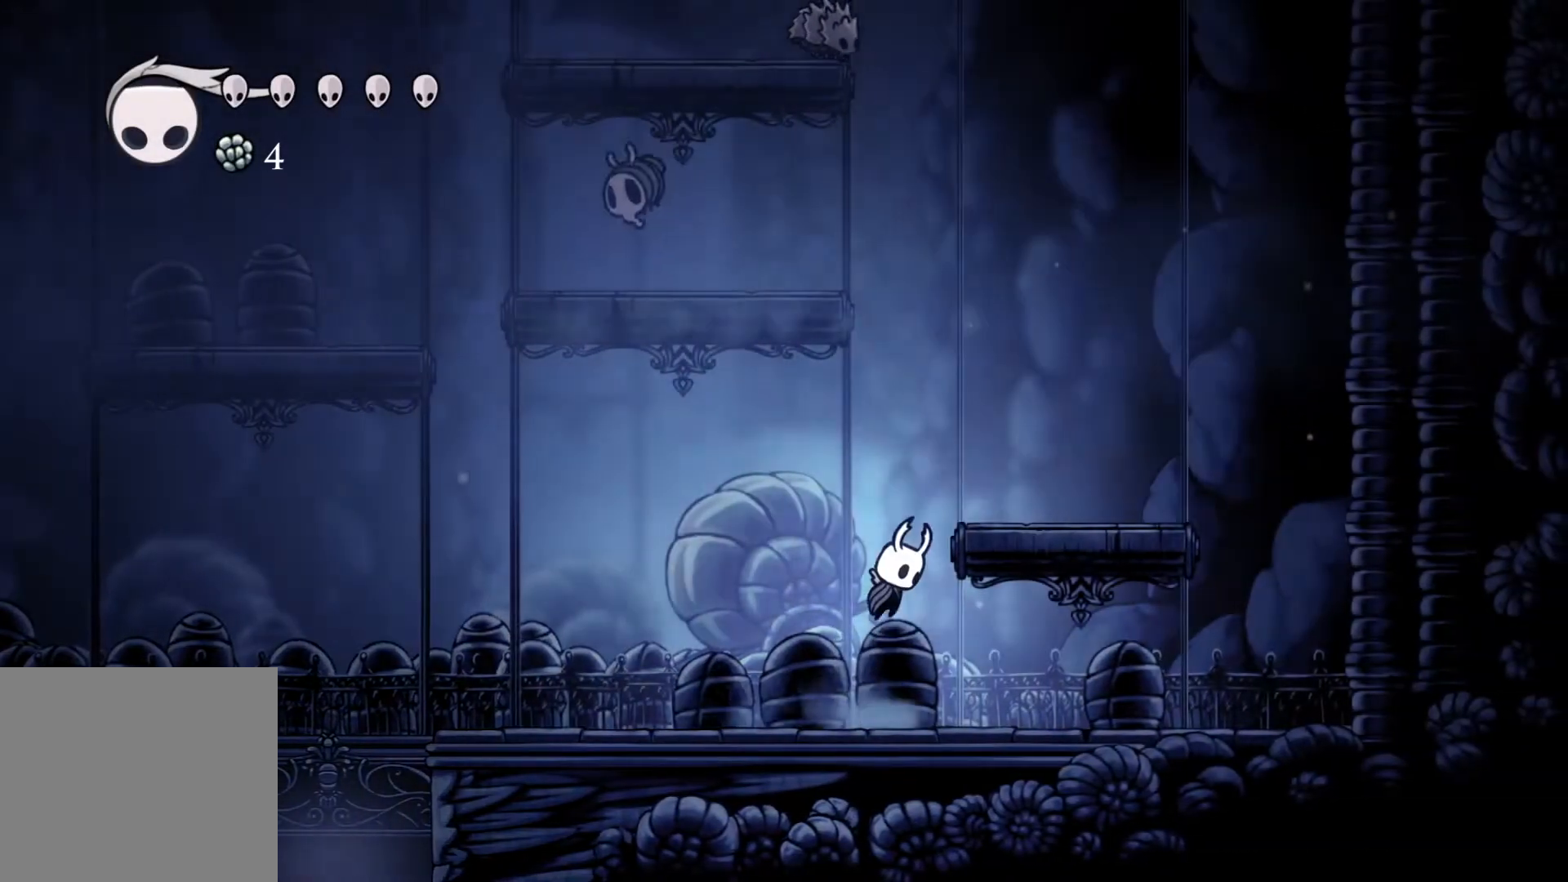
{"buttons": [], "left_stick": "center", "right_stick": "center", "events": [[33, "left_stick", "right"], [200, "A", "up"], [300, "left_stick", "center"]]}
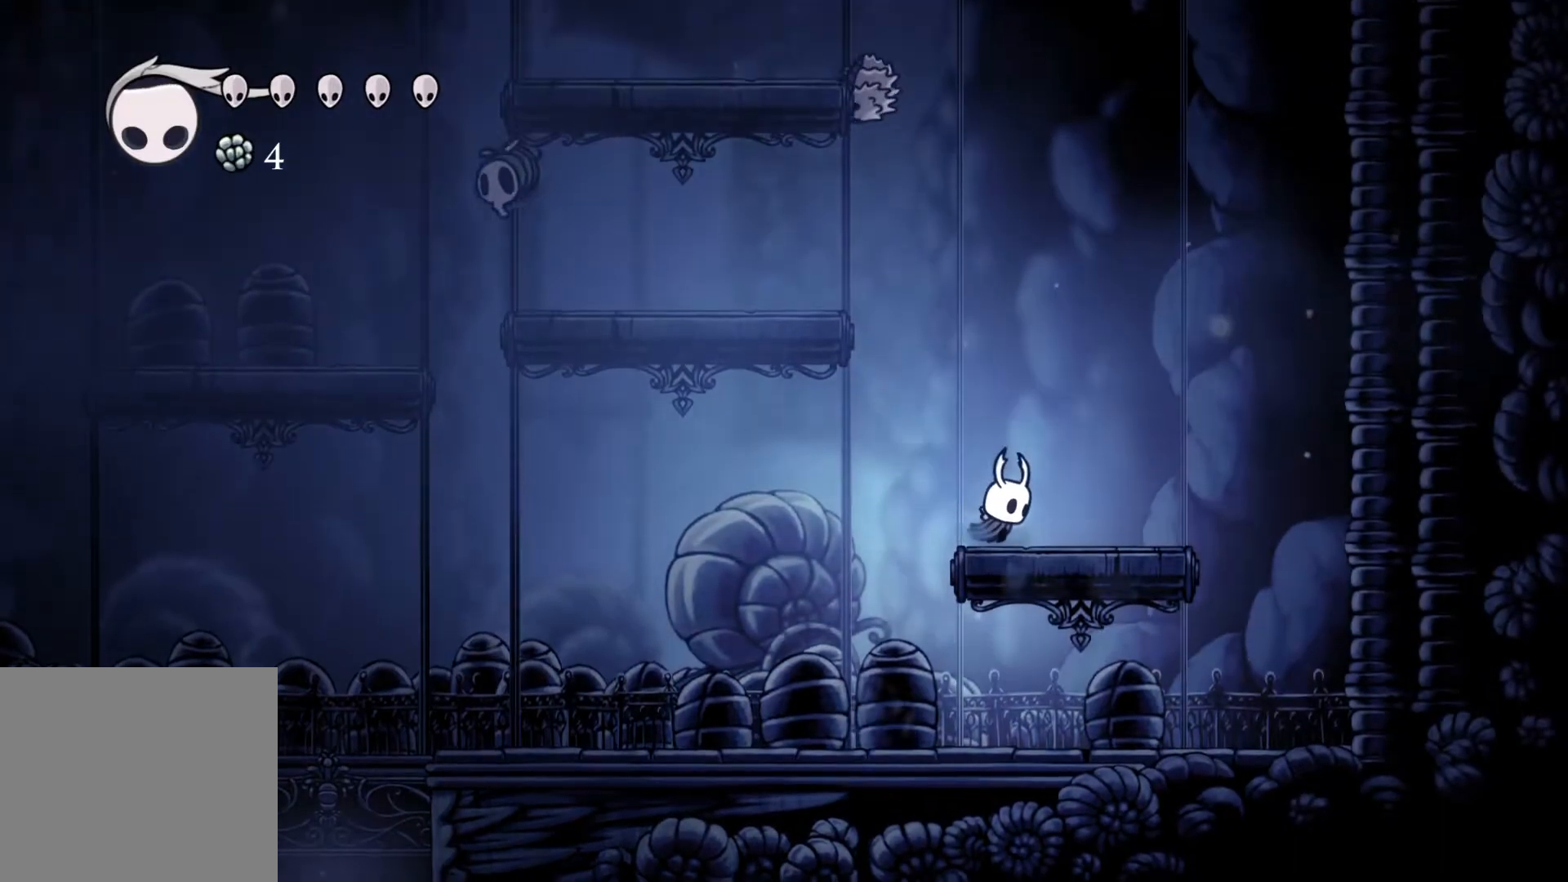
{"buttons": [], "left_stick": "center", "right_stick": "center", "events": []}
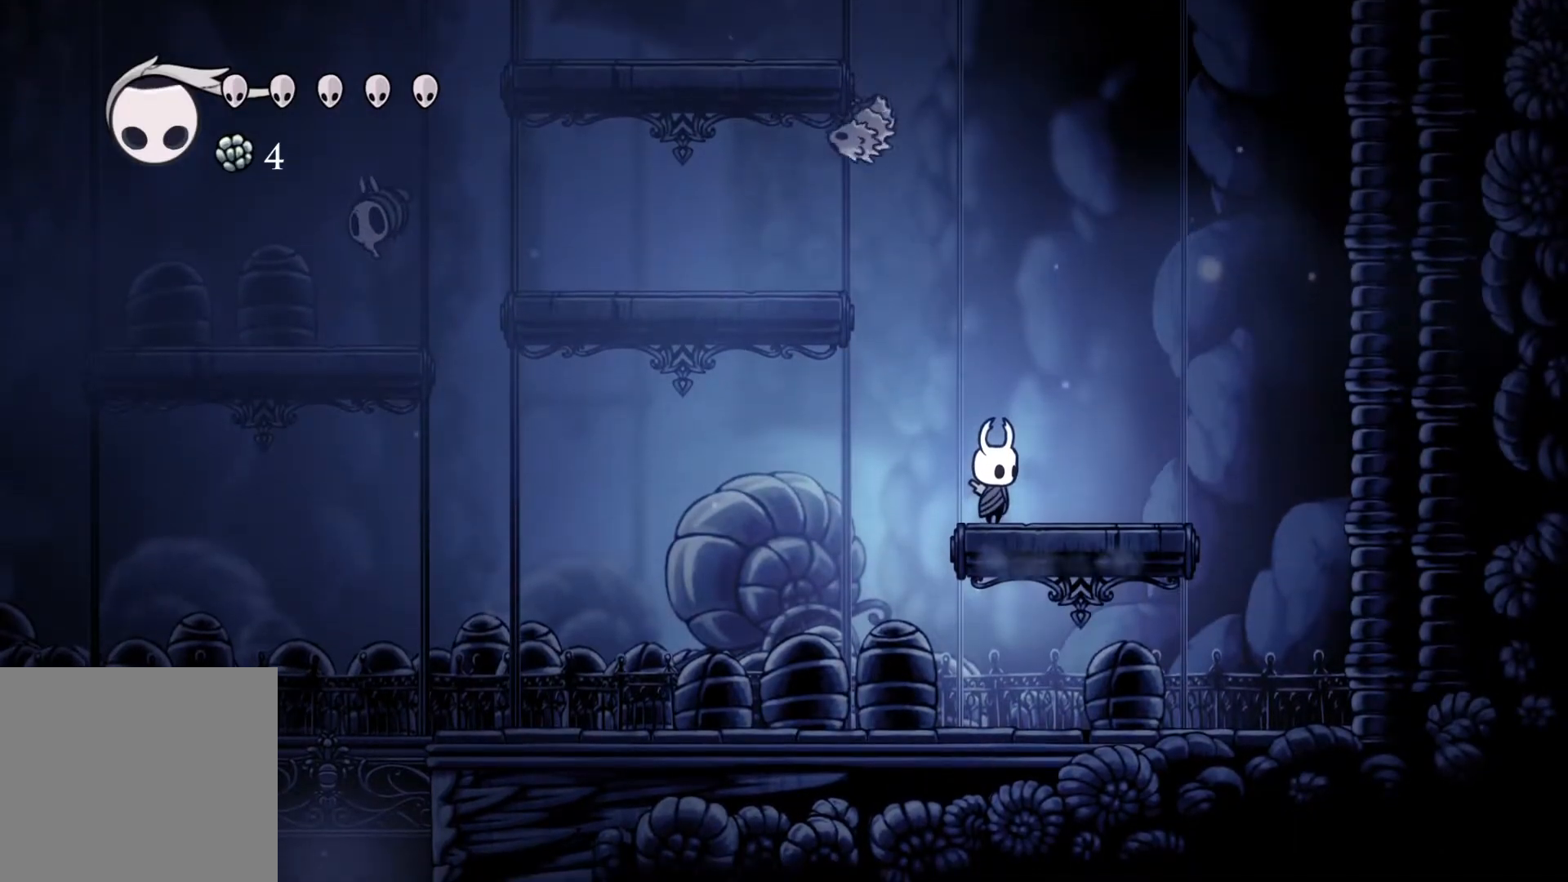
{"buttons": [], "left_stick": "center", "right_stick": "center", "events": []}
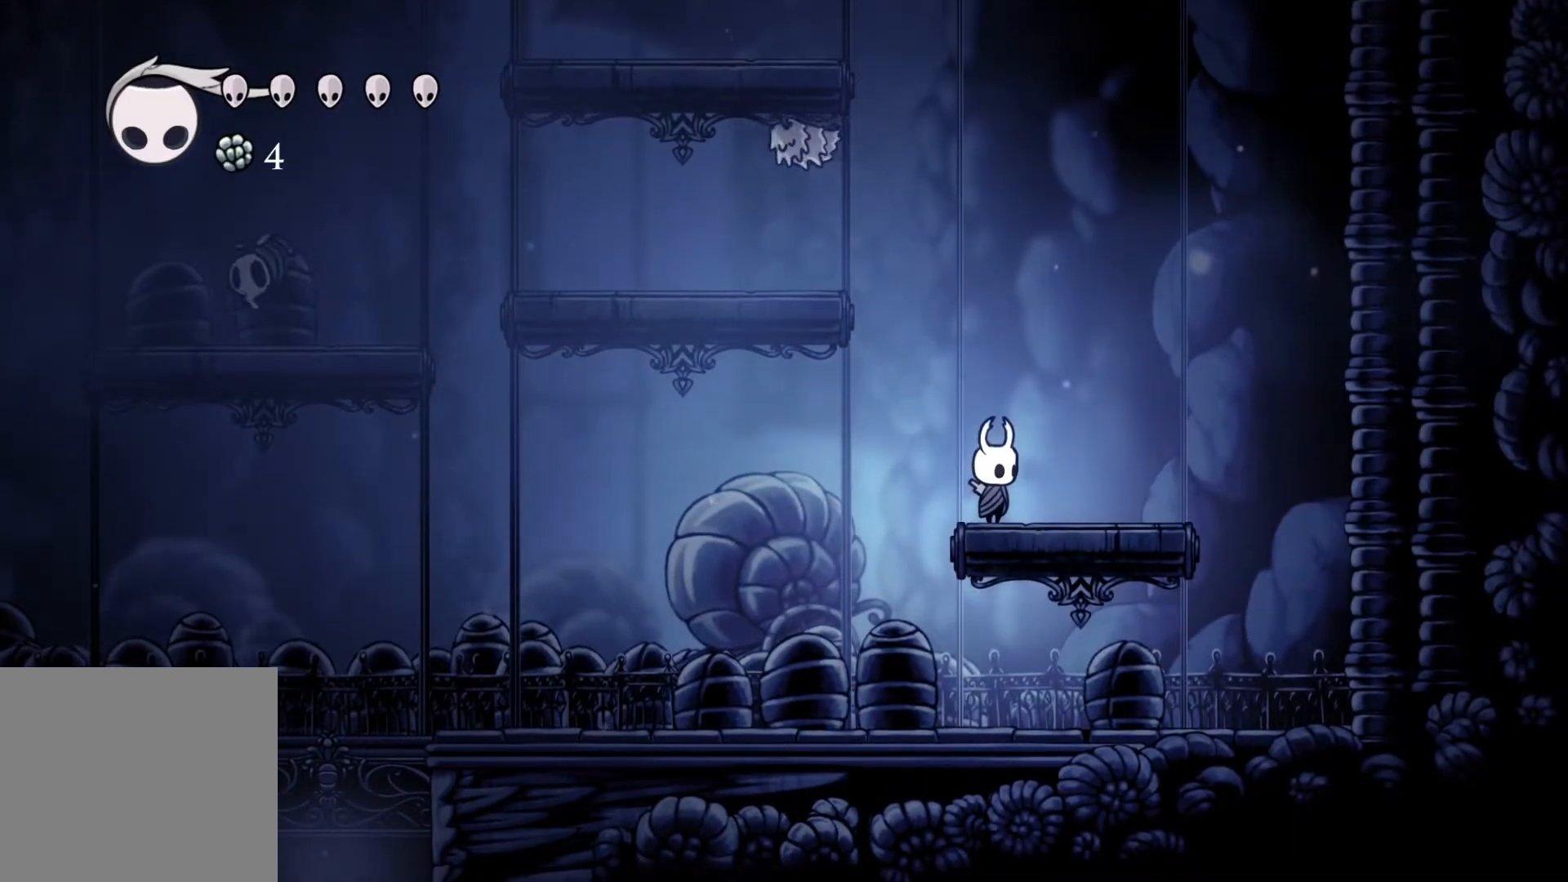
{"buttons": [], "left_stick": "center", "right_stick": "center", "events": []}
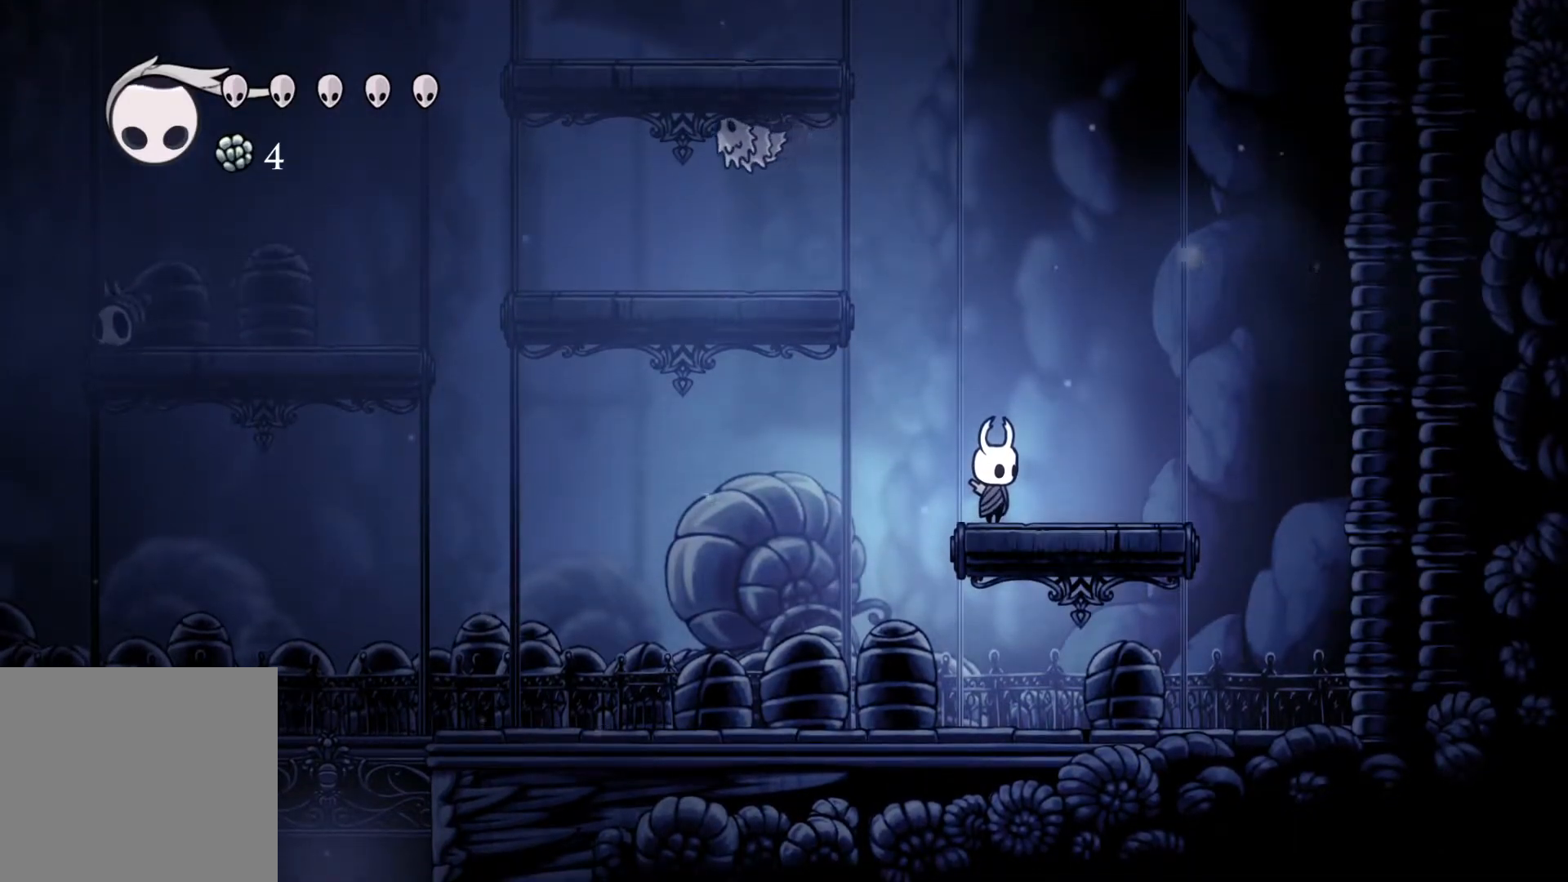
{"buttons": [], "left_stick": "center", "right_stick": "center", "events": []}
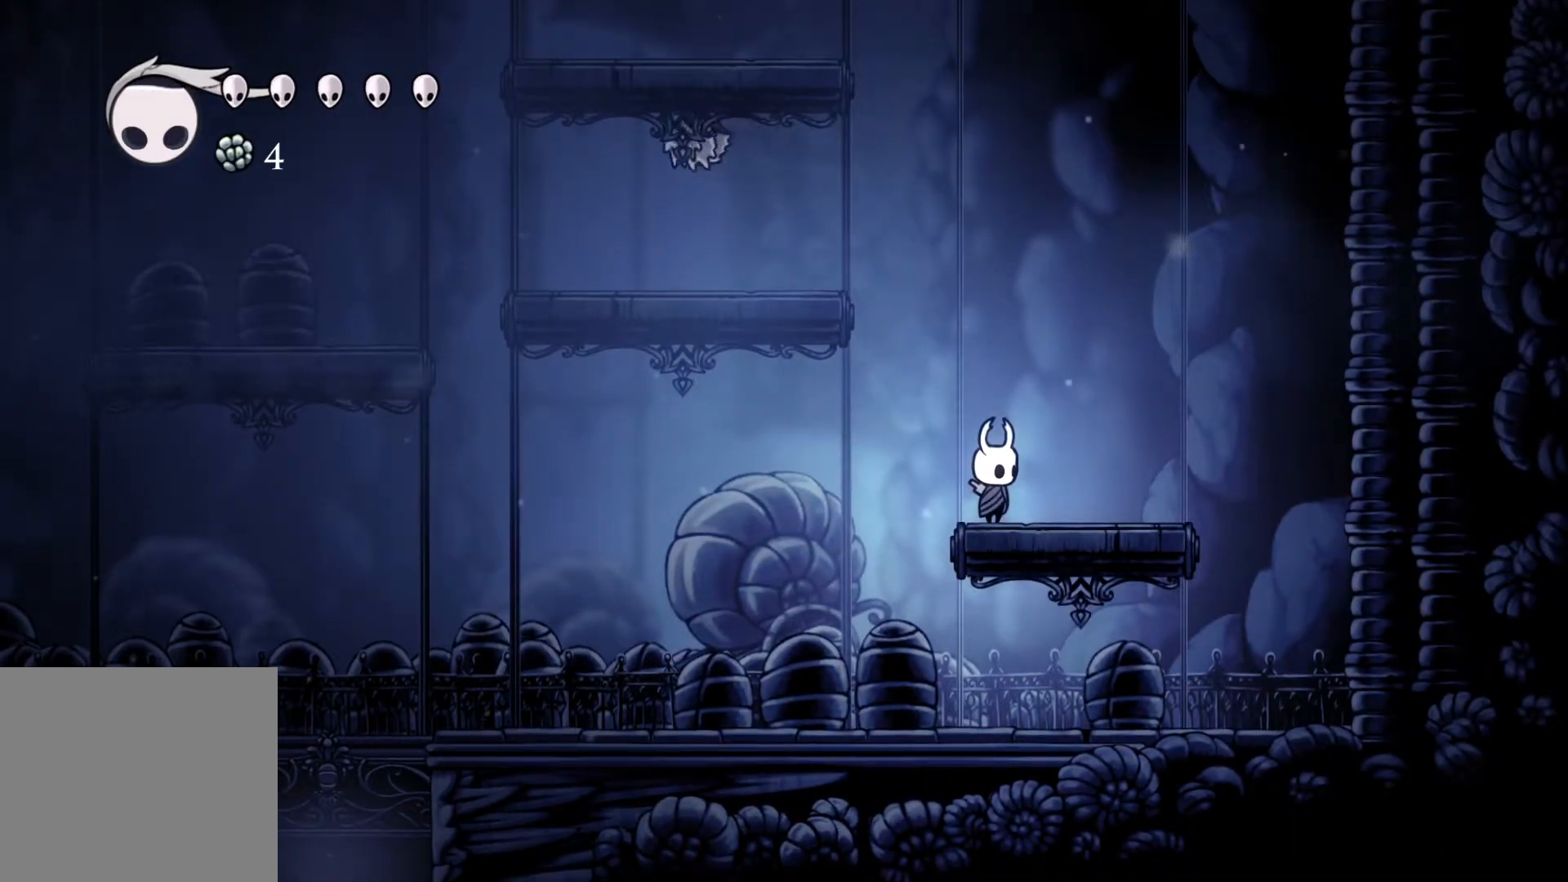
{"buttons": [], "left_stick": "center", "right_stick": "center", "events": []}
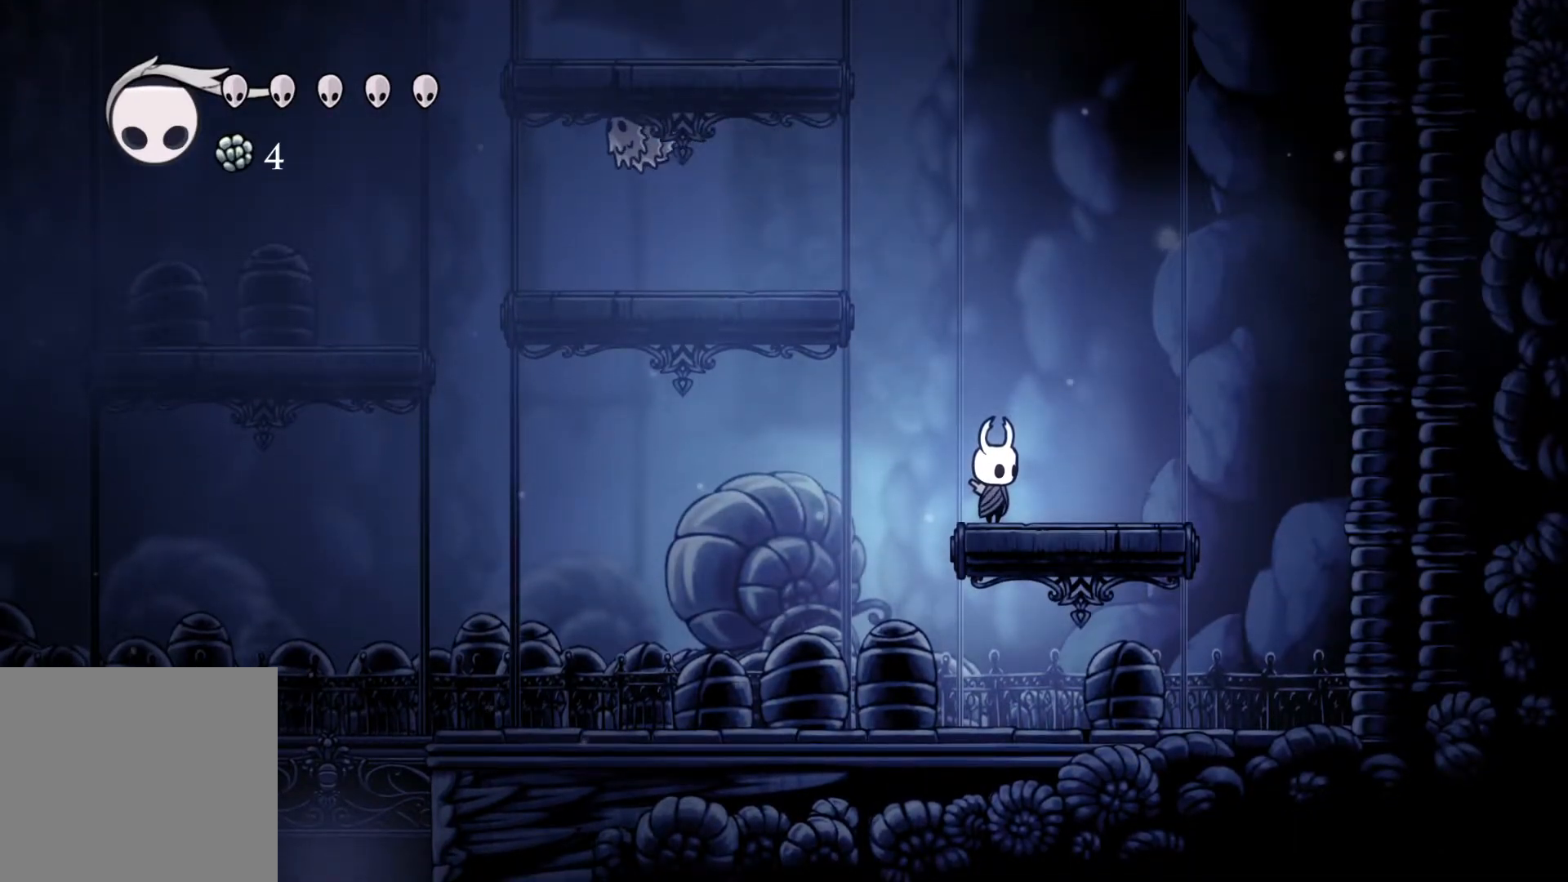
{"buttons": [], "left_stick": "center", "right_stick": "center", "events": [[50, "A", "down"], [100, "left_stick", "left"], [433, "A", "up"], [500, "left_stick", "center"]]}
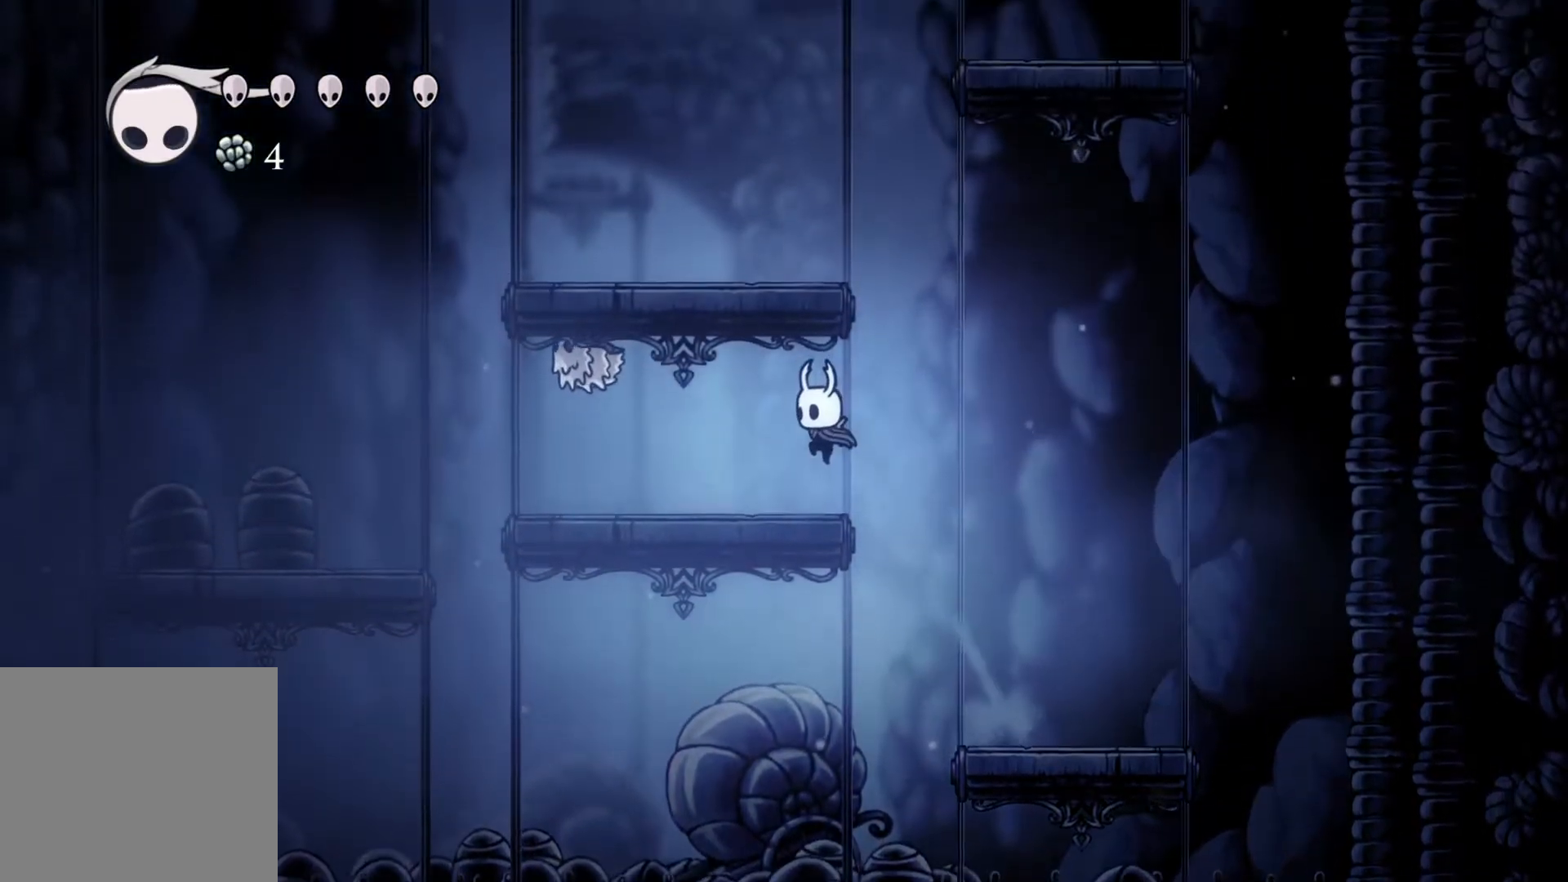
{"buttons": [], "left_stick": "right", "right_stick": "center", "events": [[483, "left_stick", "right"]]}
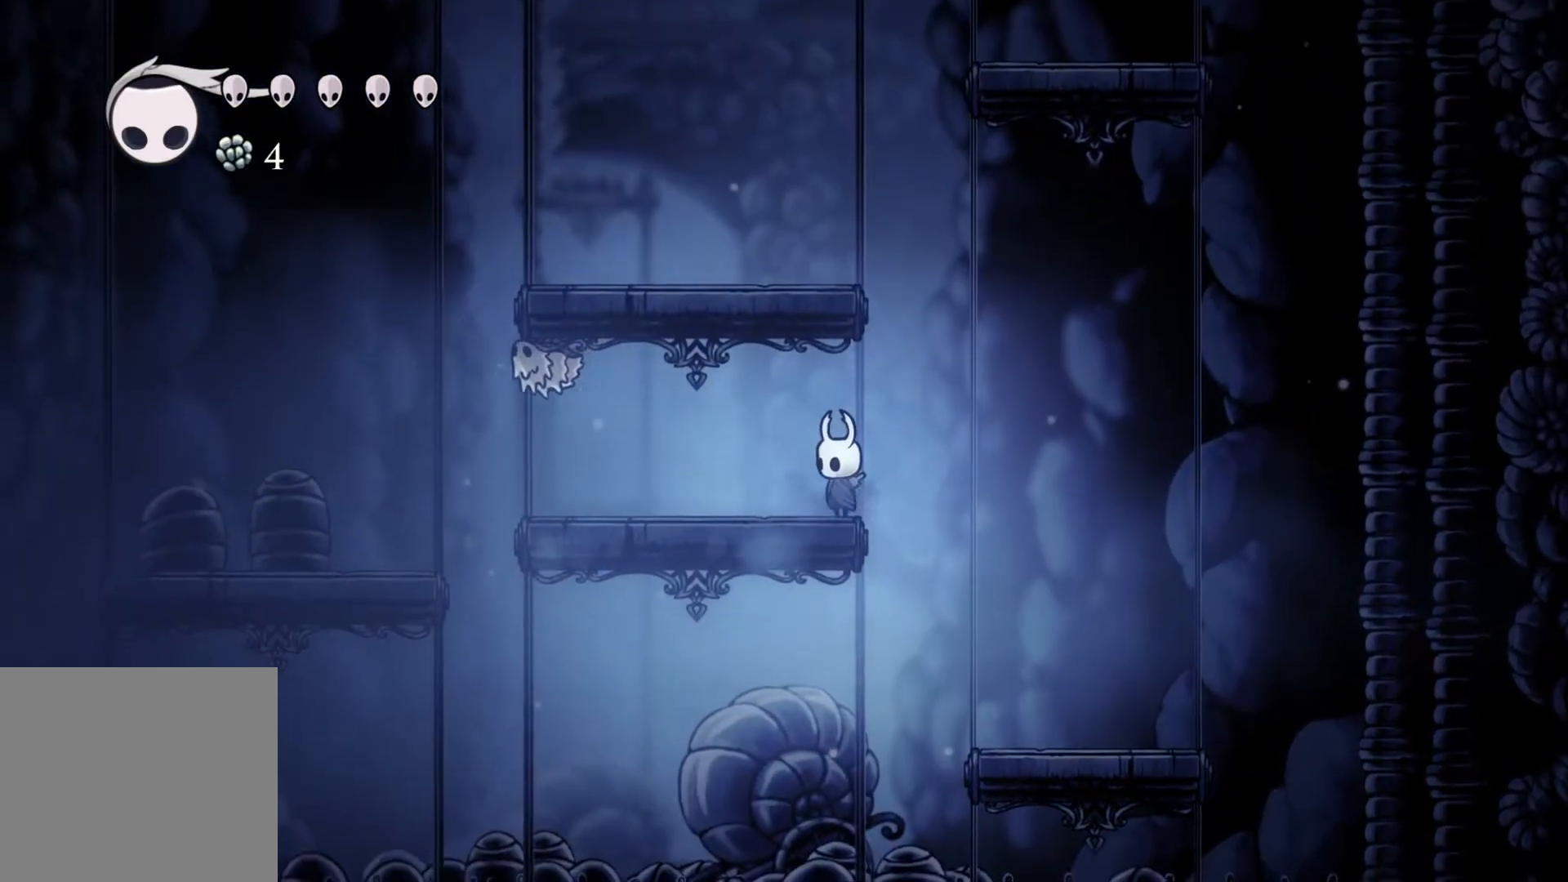
{"buttons": ["A"], "left_stick": "left", "right_stick": "center", "events": [[117, "A", "down"], [117, "left_stick", "center"], [450, "left_stick", "left"]]}
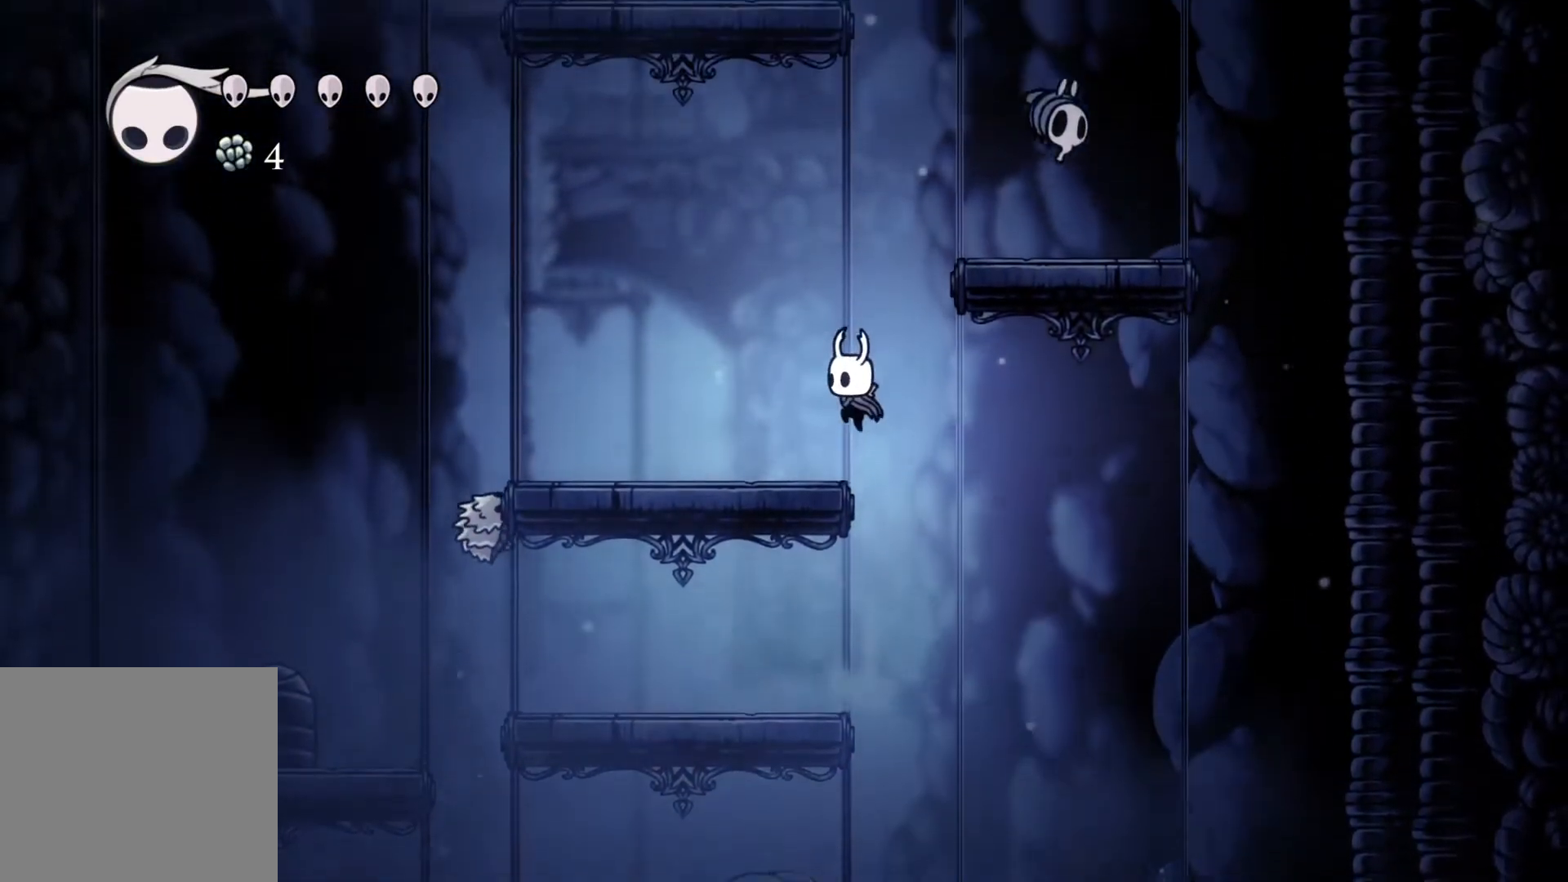
{"buttons": [], "left_stick": "center", "right_stick": "center", "events": [[17, "A", "up"], [117, "left_stick", "center"]]}
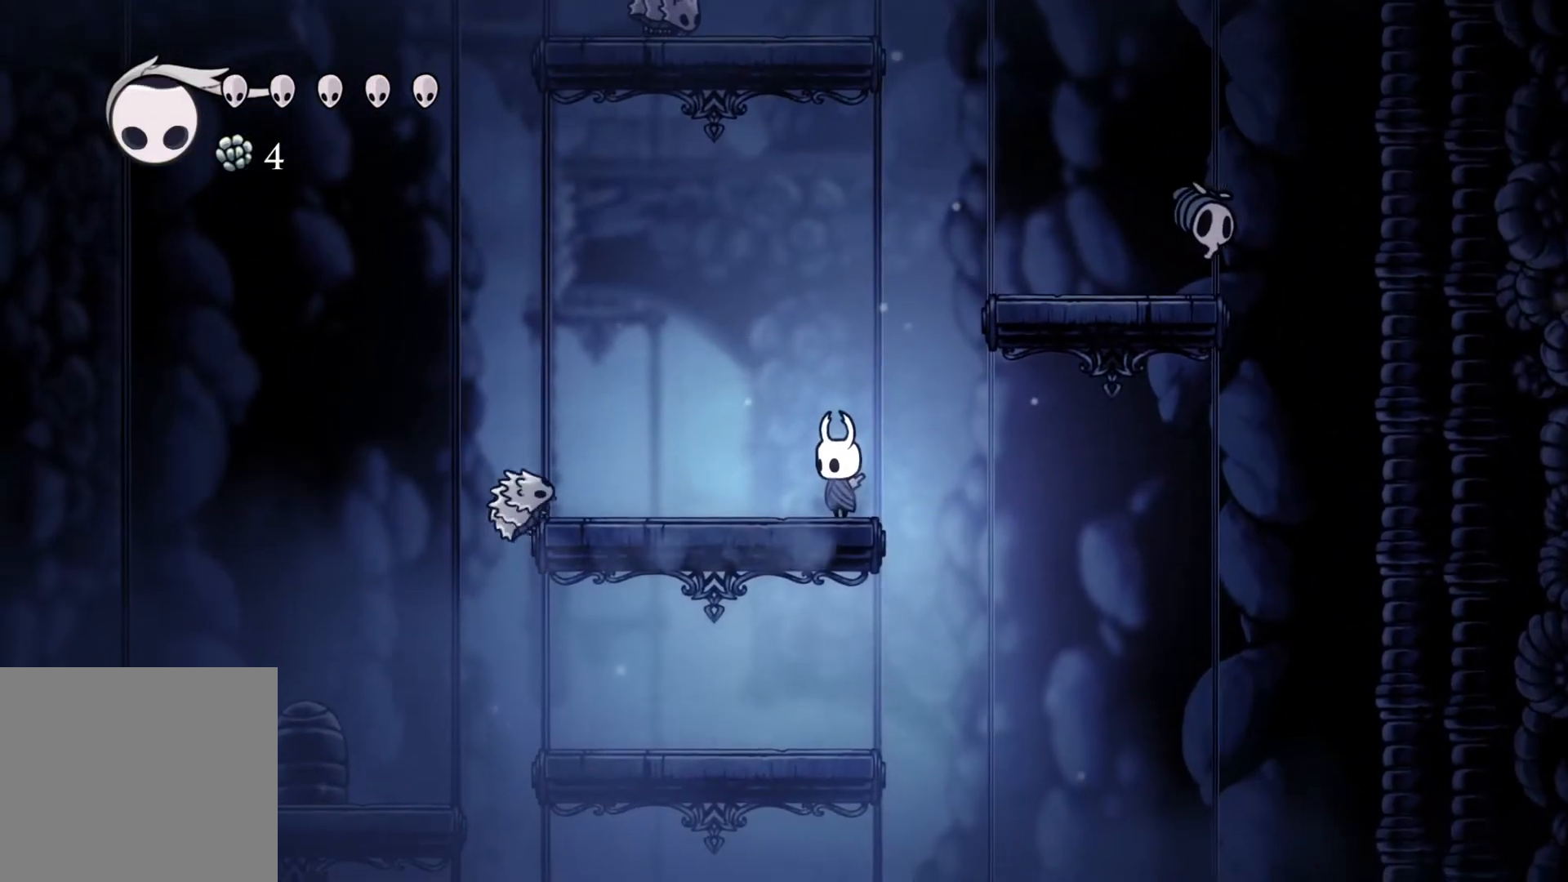
{"buttons": [], "left_stick": "center", "right_stick": "center", "events": []}
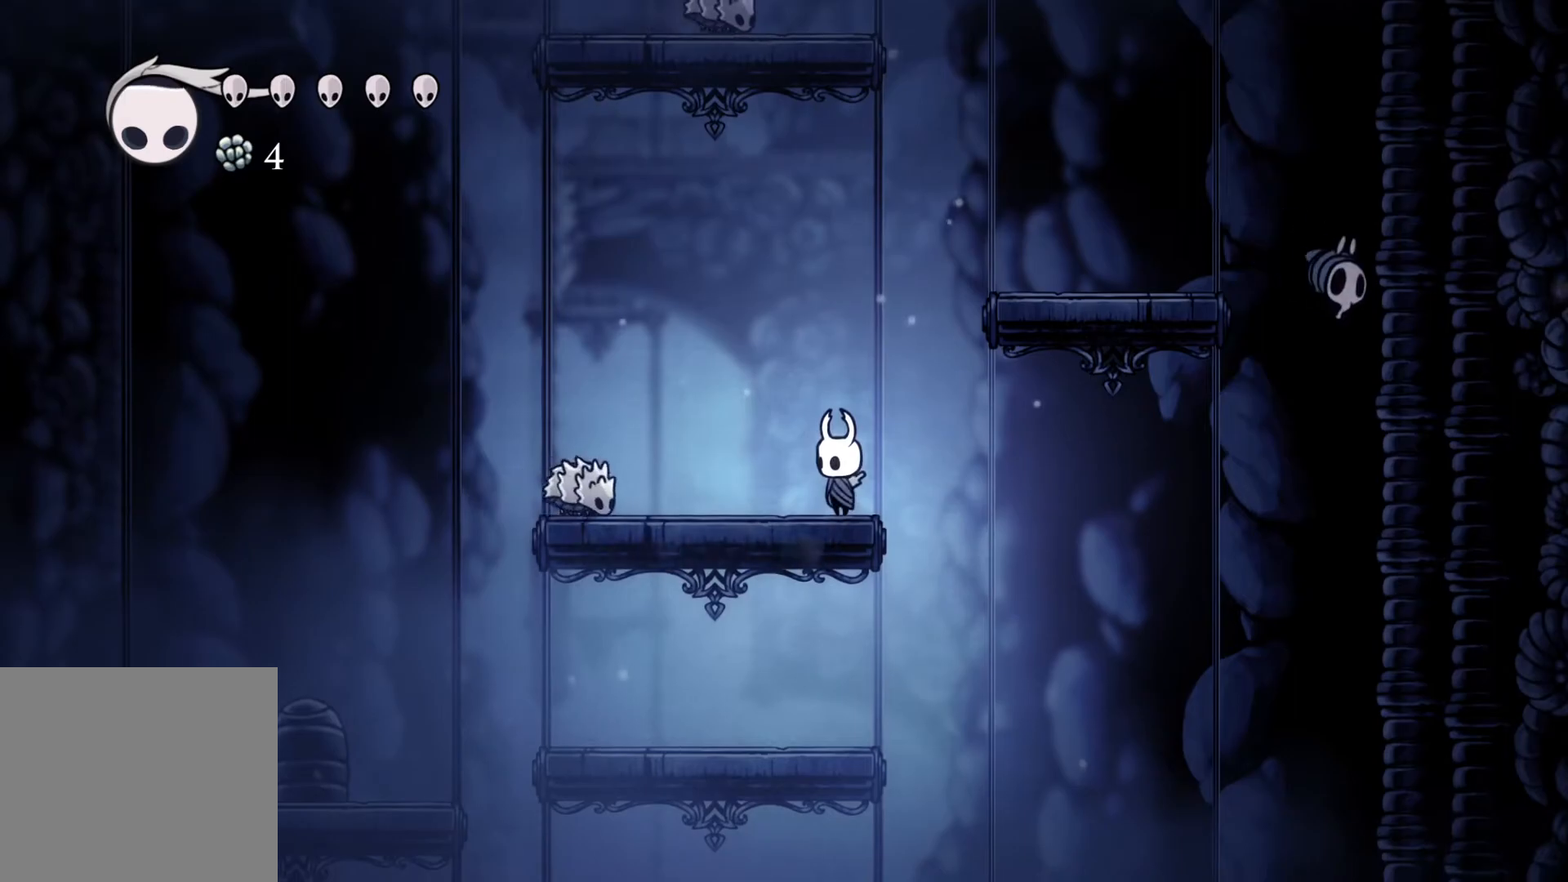
{"buttons": ["A"], "left_stick": "left", "right_stick": "center", "events": [[450, "A", "down"], [500, "left_stick", "left"]]}
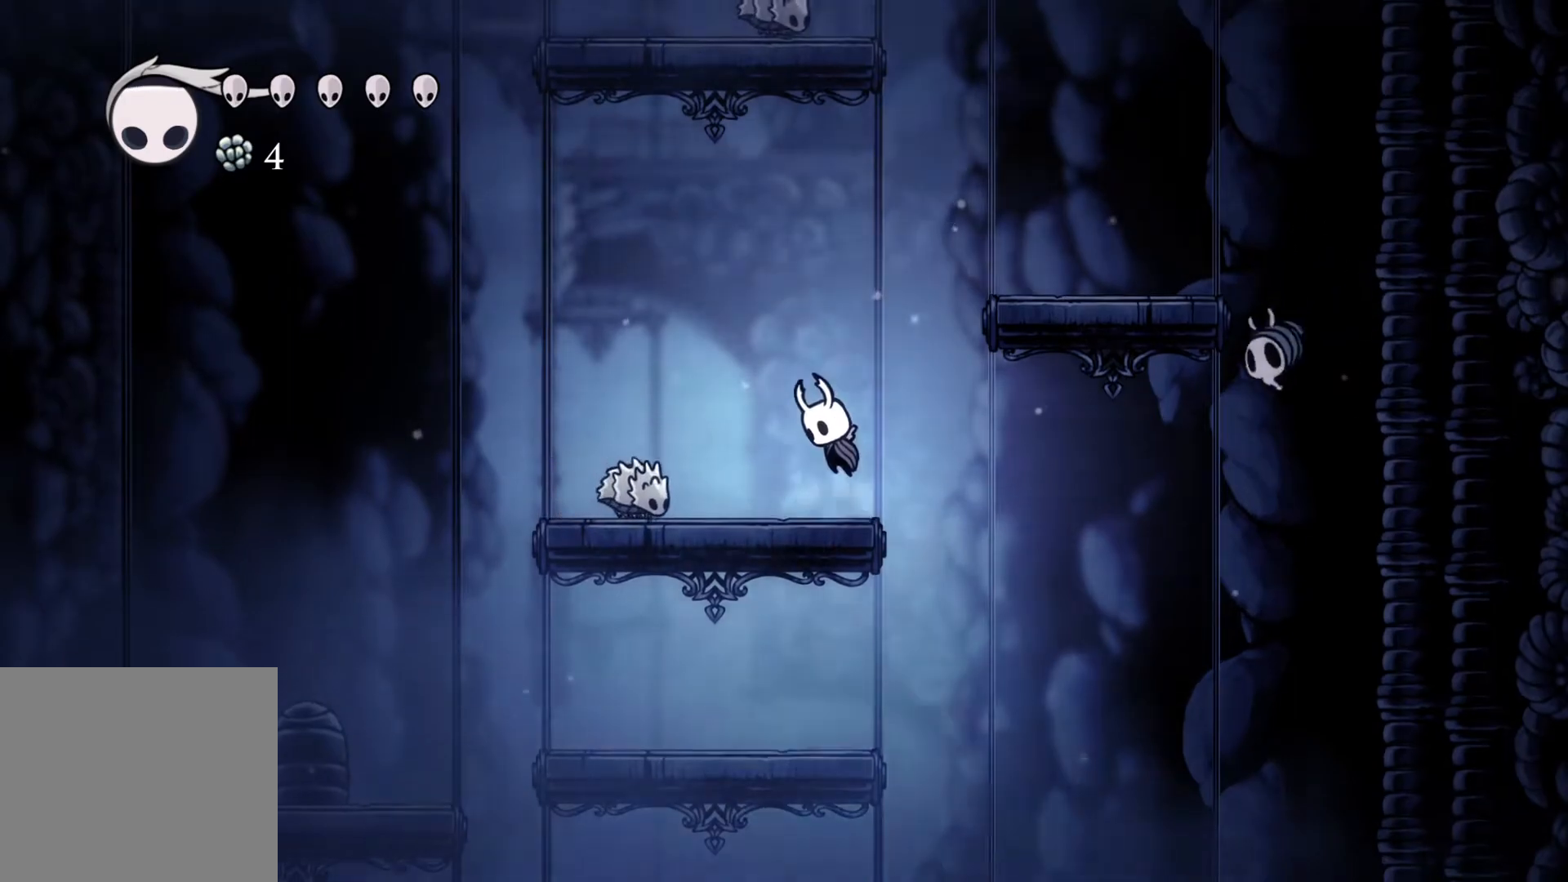
{"buttons": [], "left_stick": "left", "right_stick": "center", "events": [[333, "A", "up"]]}
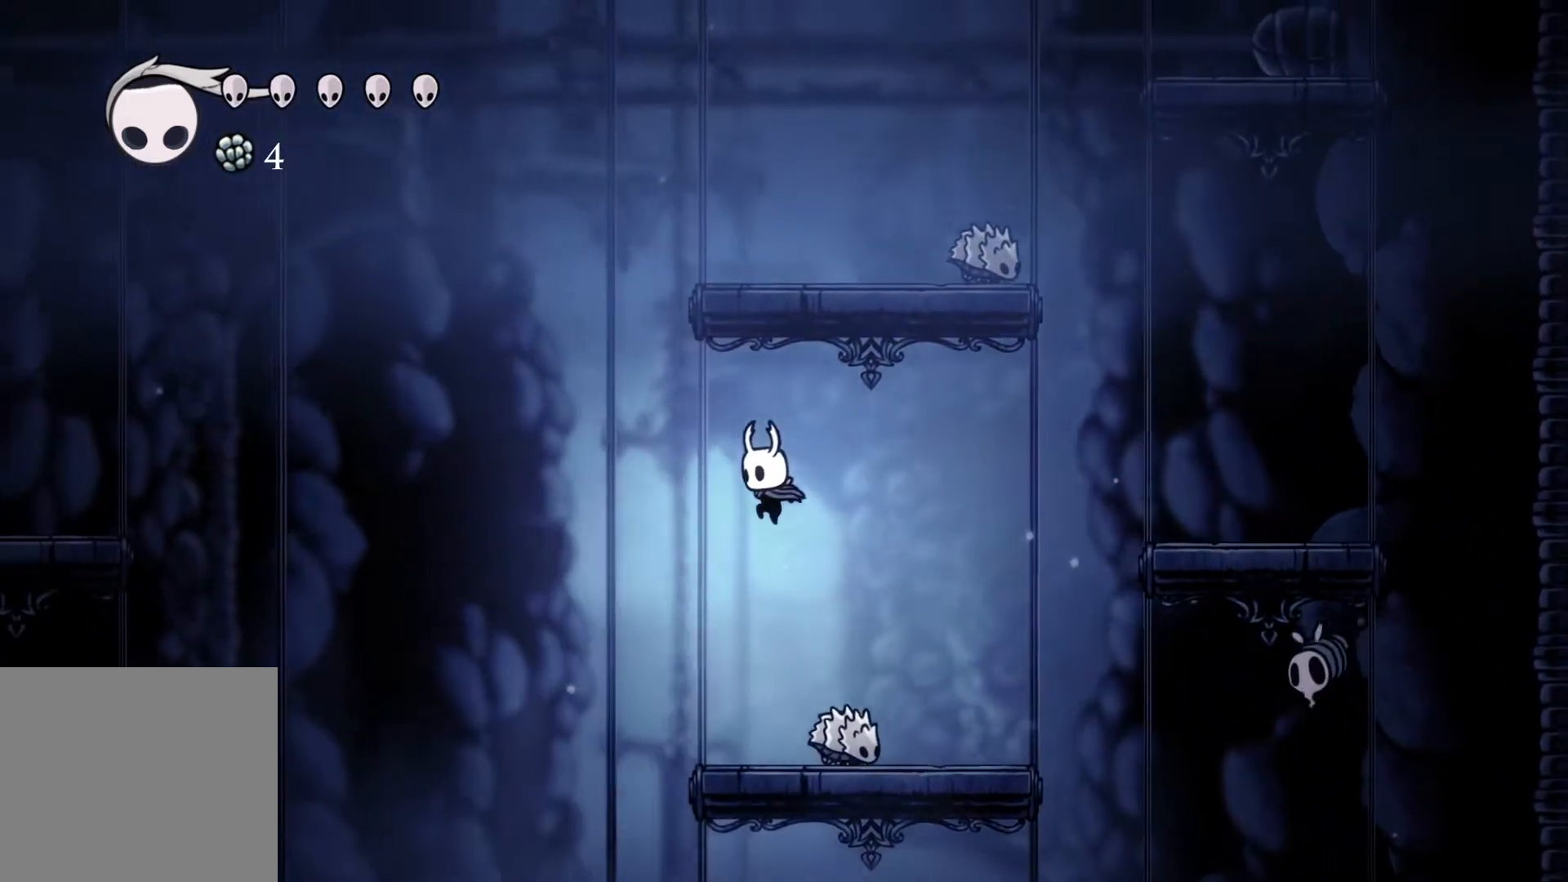
{"buttons": [], "left_stick": "center", "right_stick": "center", "events": [[83, "left_stick", "center"]]}
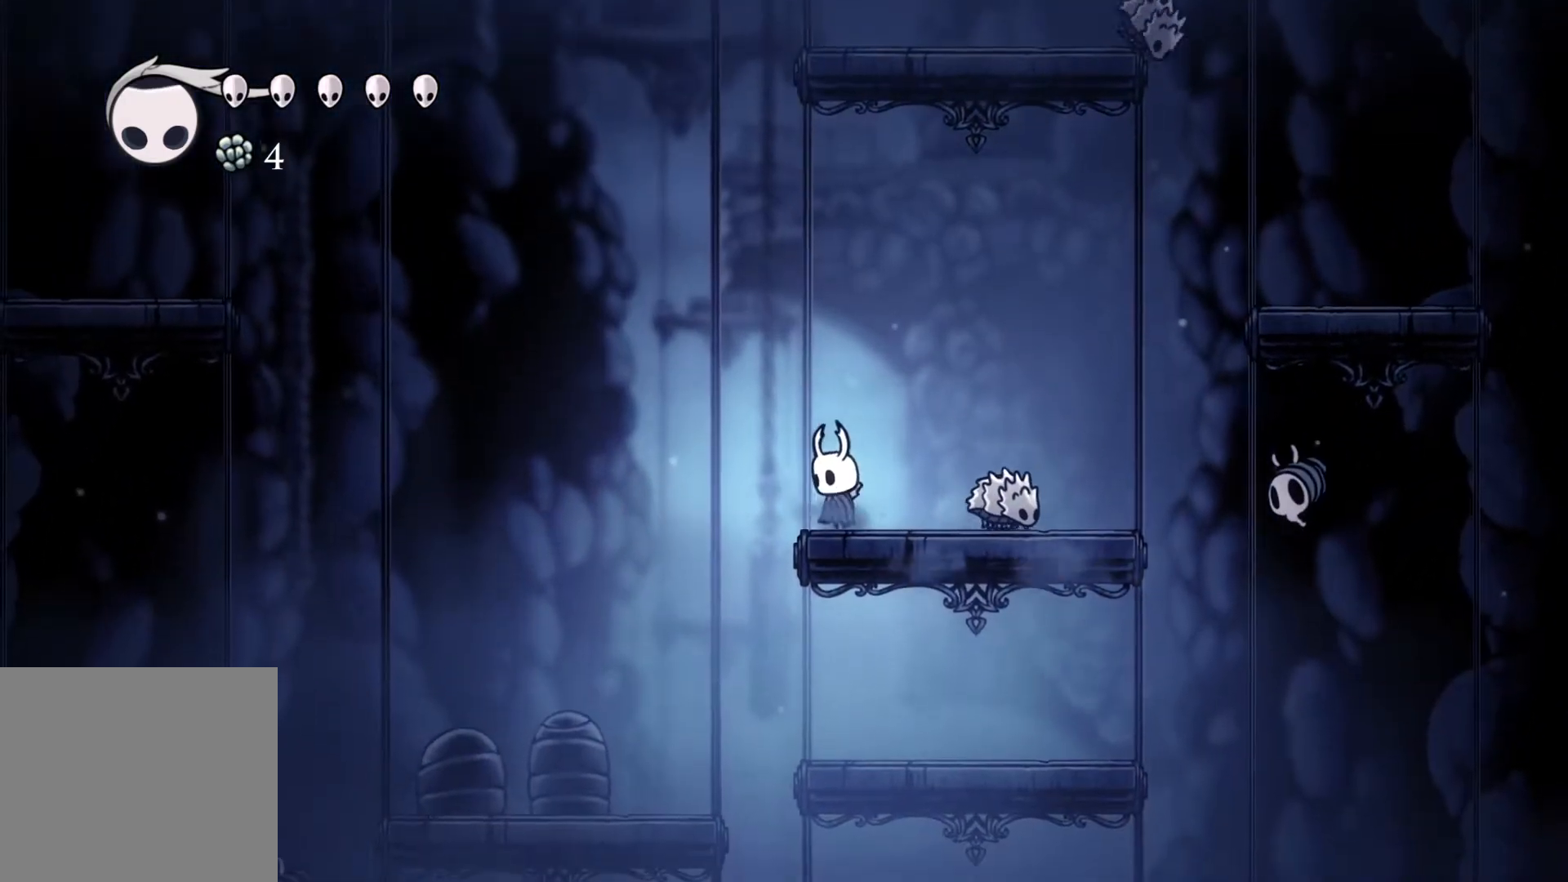
{"buttons": [], "left_stick": "center", "right_stick": "center", "events": []}
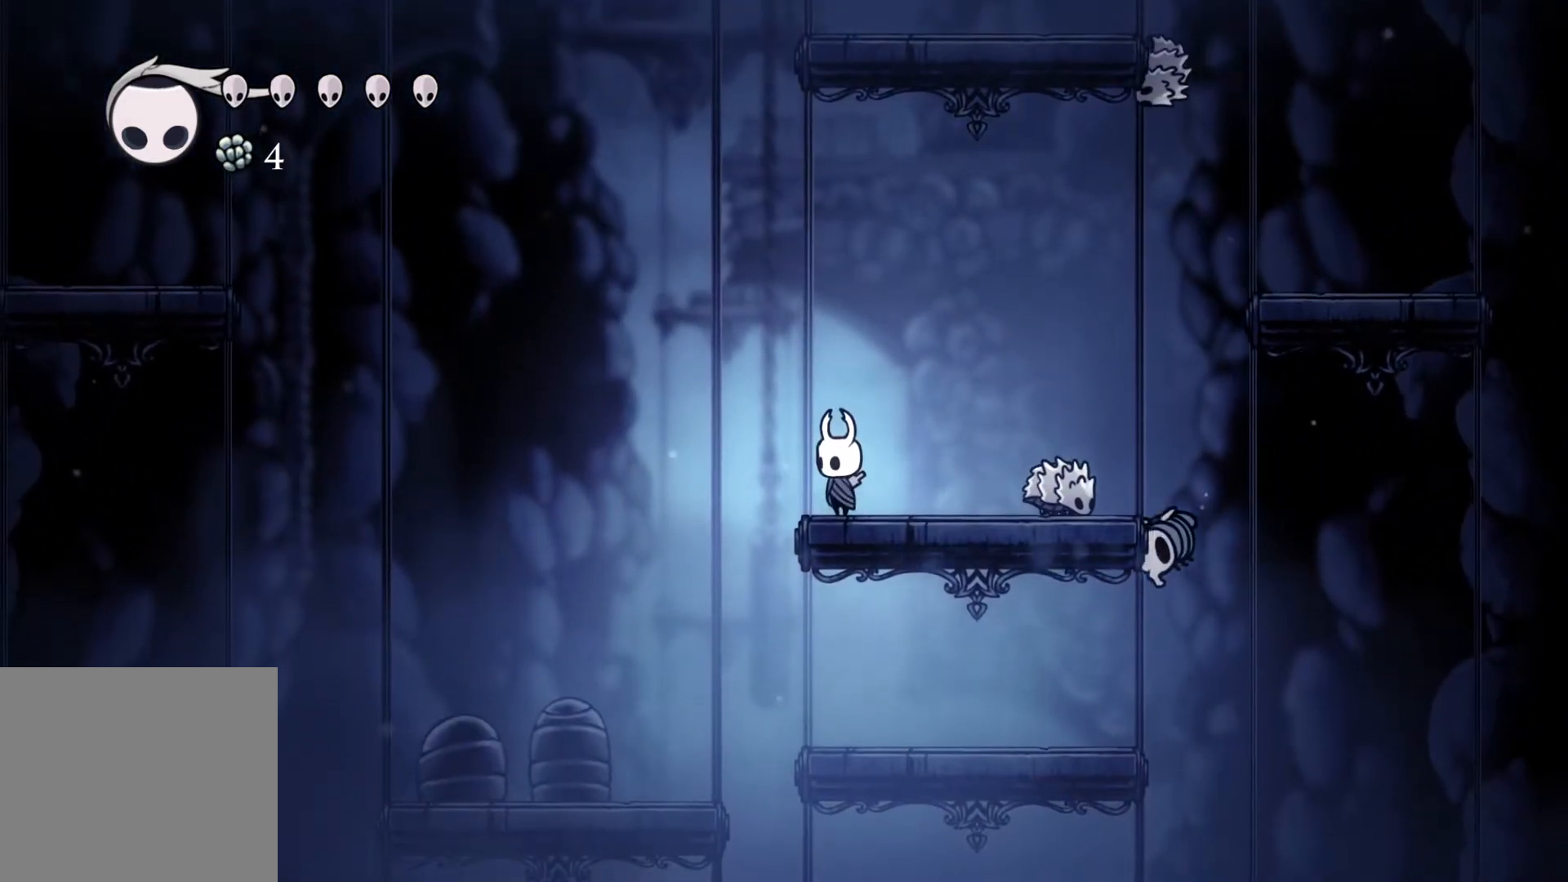
{"buttons": [], "left_stick": "center", "right_stick": "center", "events": []}
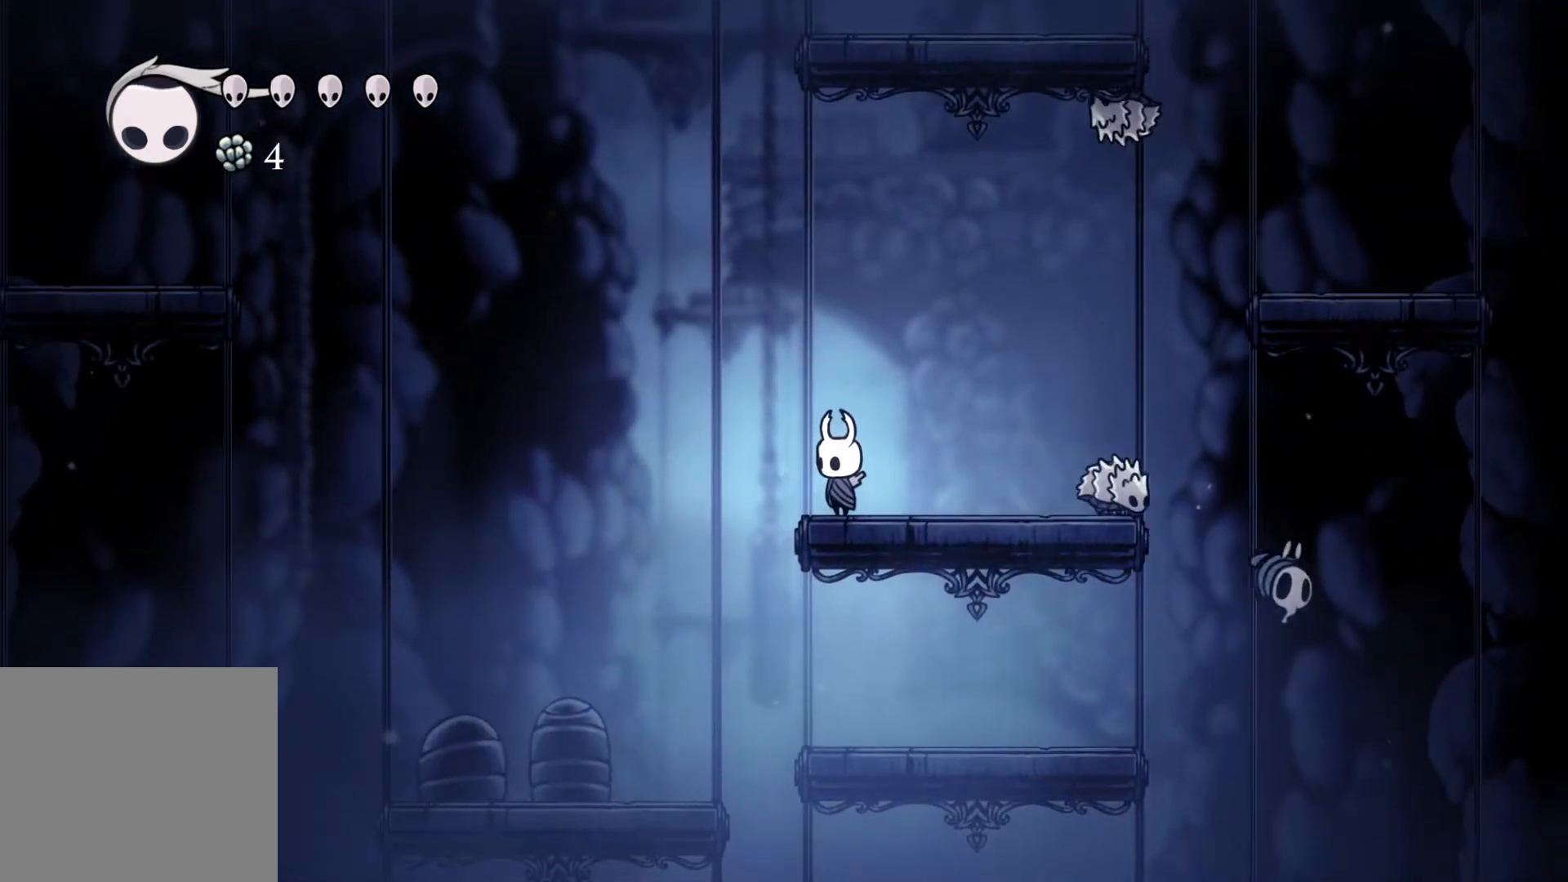
{"buttons": [], "left_stick": "up", "right_stick": "center", "events": [[33, "left_stick", "up"], [167, "left_stick", "center"], [367, "left_stick", "up"]]}
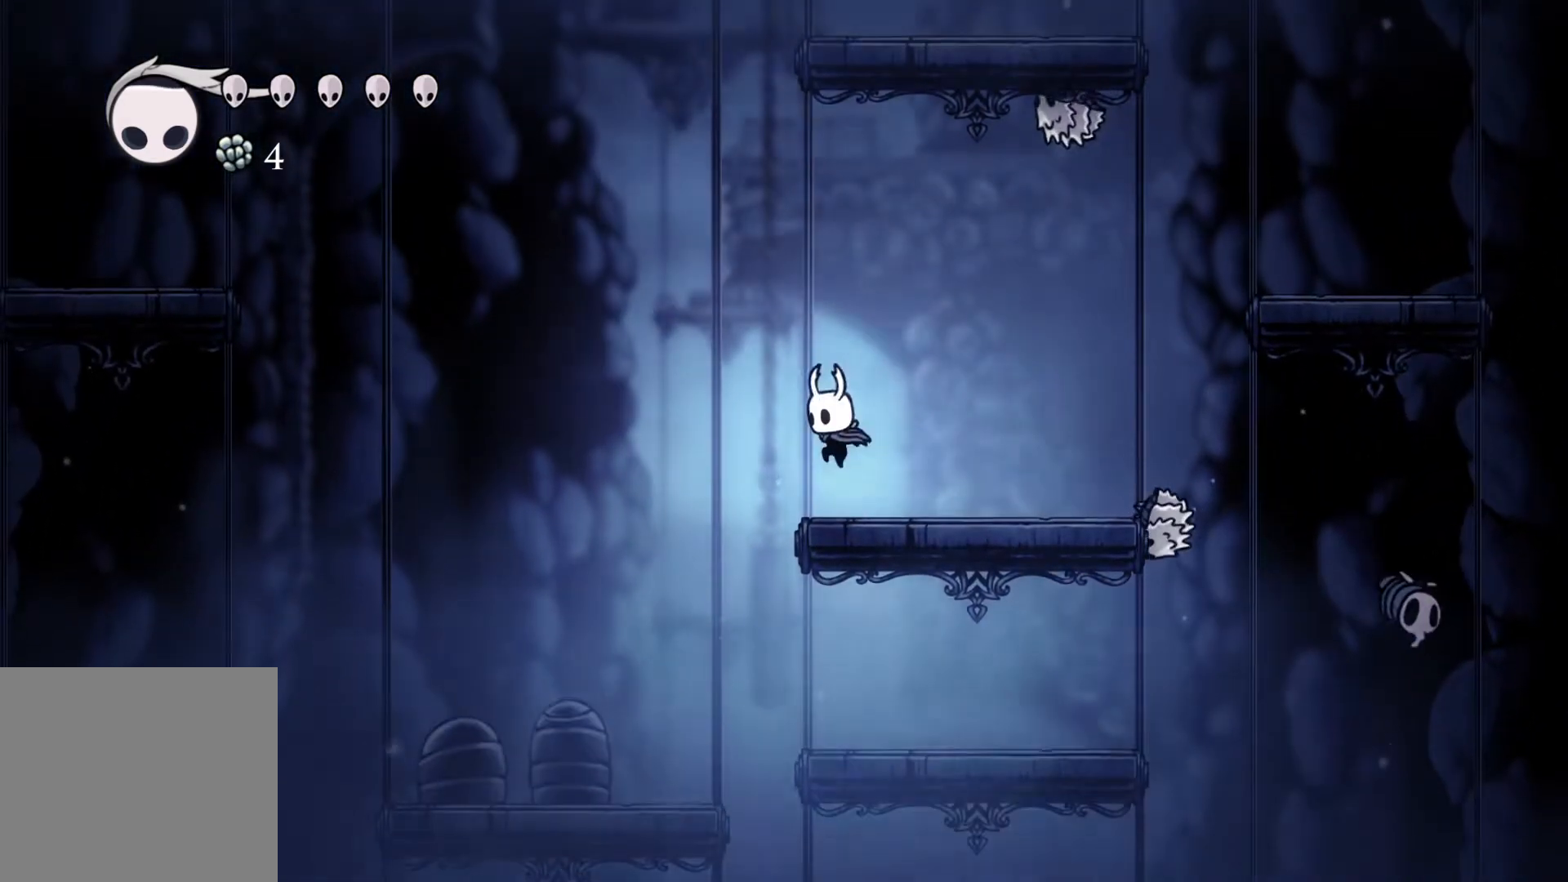
{"buttons": [], "left_stick": "right", "right_stick": "center", "events": [[67, "left_stick", "center"], [283, "left_stick", "right"]]}
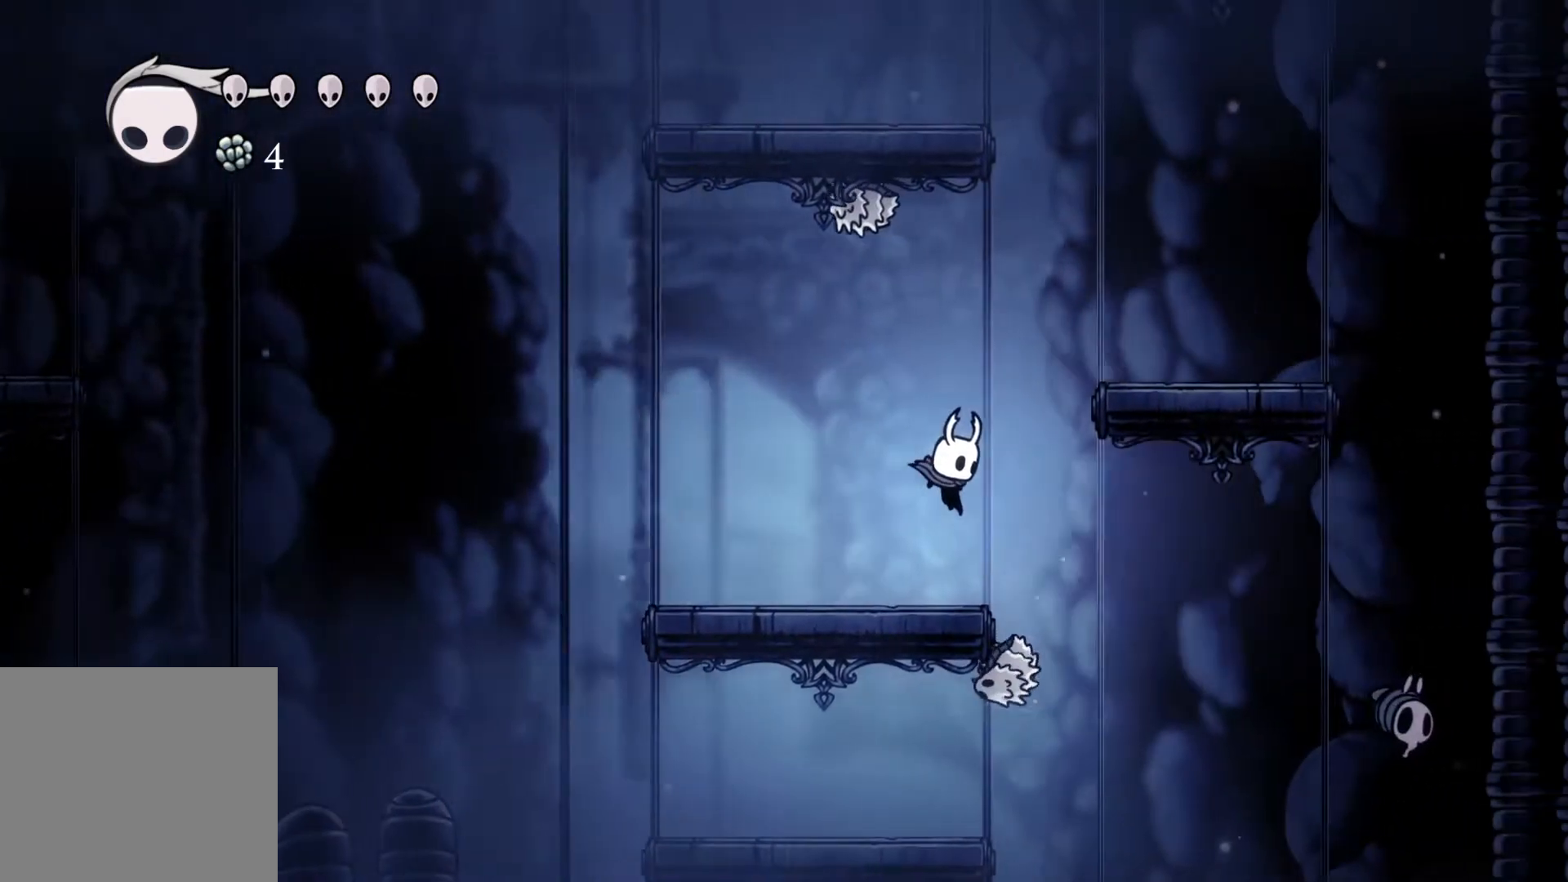
{"buttons": [], "left_stick": "right", "right_stick": "center", "events": [[50, "left_stick", "center"], [417, "left_stick", "right"]]}
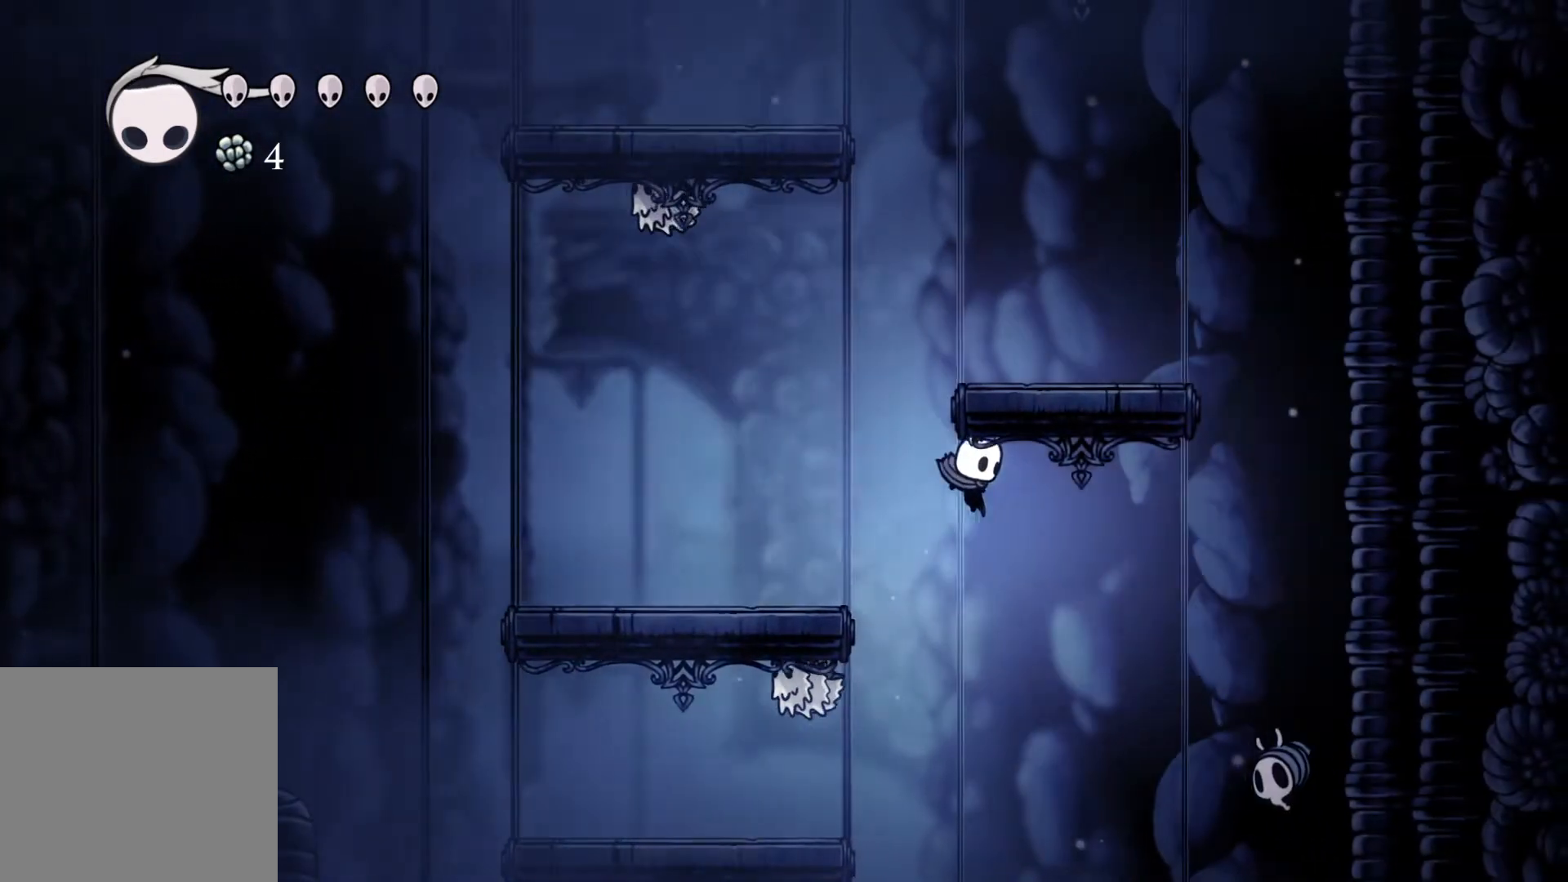
{"buttons": [], "left_stick": "center", "right_stick": "center", "events": [[17, "left_stick", "center"], [267, "left_stick", "left"], [367, "left_stick", "center"]]}
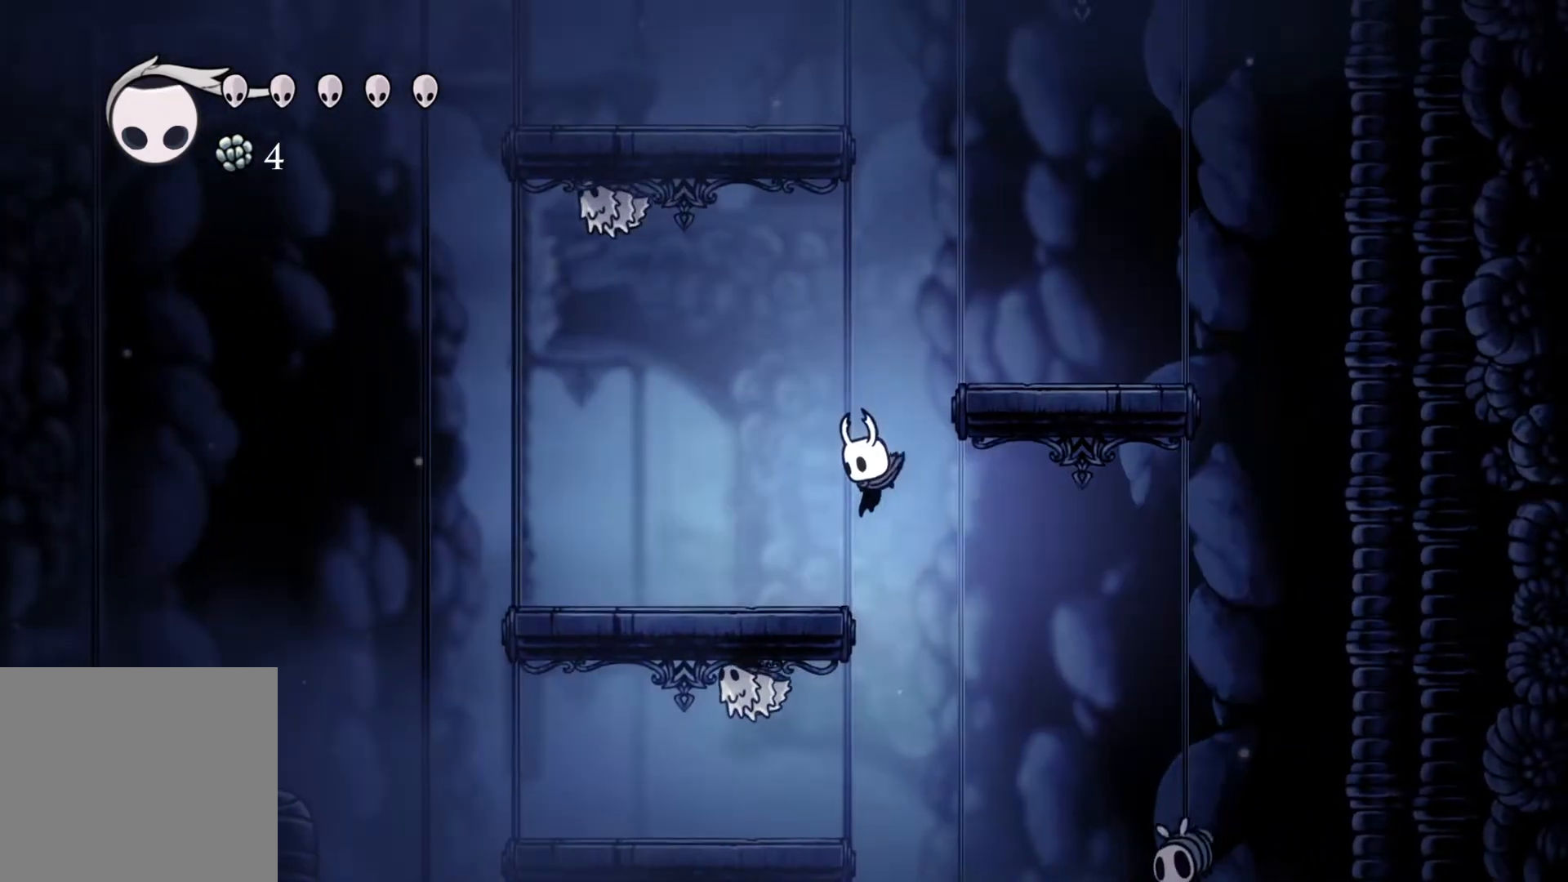
{"buttons": [], "left_stick": "down", "right_stick": "center", "events": [[150, "left_stick", "down"], [300, "left_stick", "center"], [500, "left_stick", "down"]]}
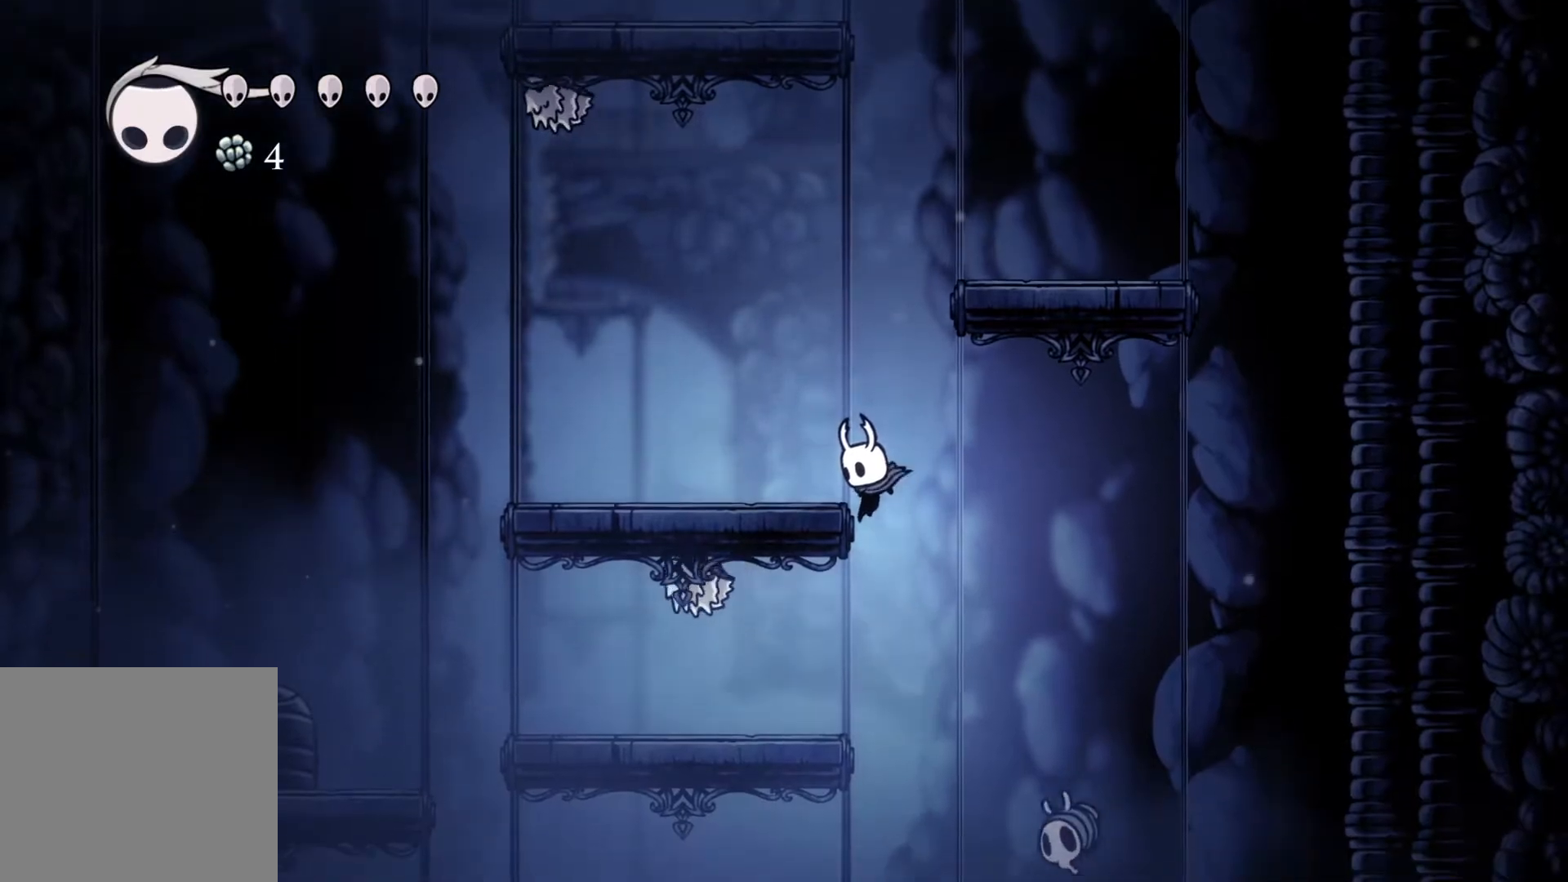
{"buttons": [], "left_stick": "center", "right_stick": "center", "events": [[100, "left_stick", "center"], [333, "left_stick", "down"], [400, "left_stick", "center"]]}